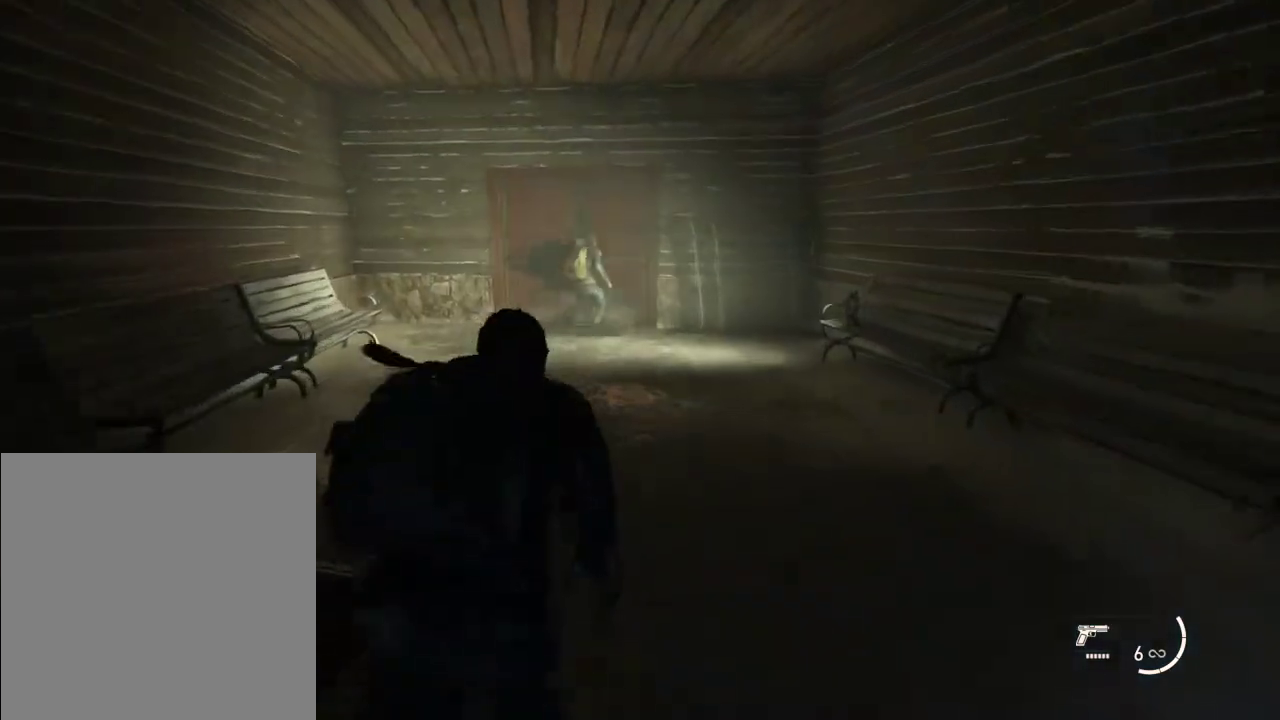
Gameplay with a controller (PlayStation layout); each line is a JSON object with the inputs held at the frame after it (dt_ms = milliseconds from this image to that frame). "events" lists button and stick changes between this image and that frame as [ms after this image, input, new state], when the widget could be followed in between. Not read: L1 L3 R3.
{"dt_ms": 600, "buttons": ["L2"], "left_stick": "up", "right_stick": "center", "events": []}
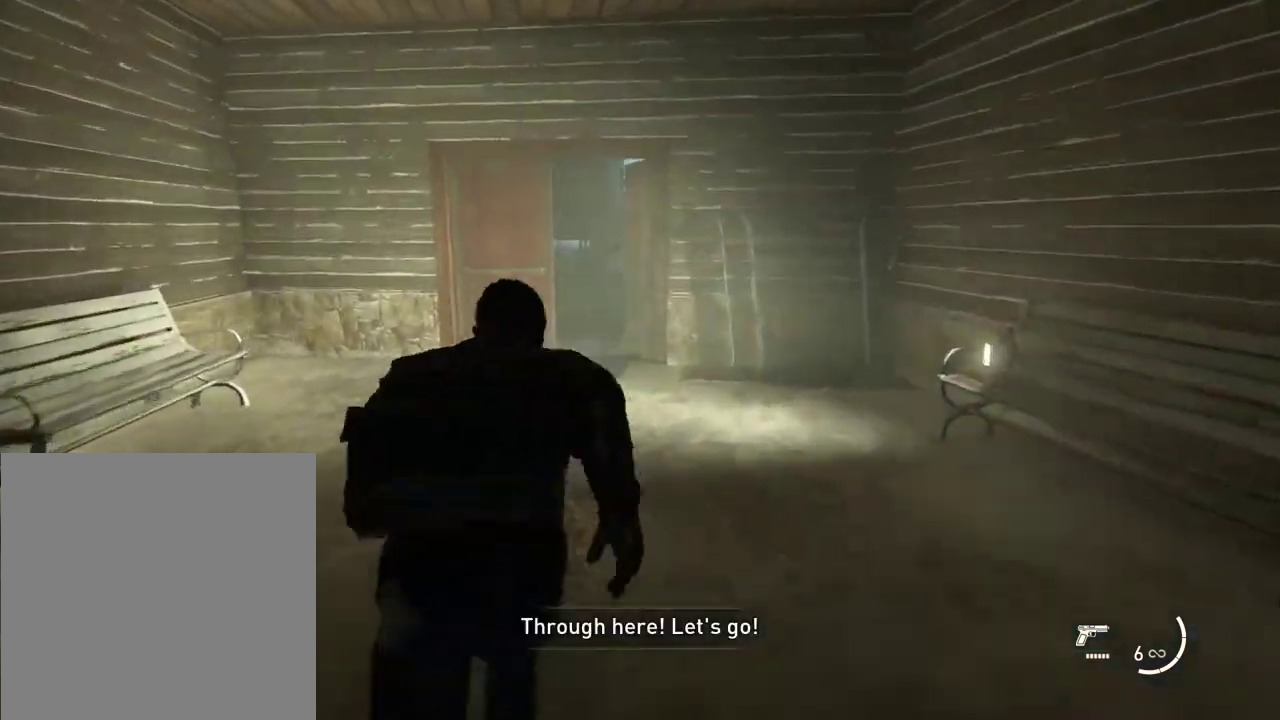
{"dt_ms": 600, "buttons": ["L2"], "left_stick": "up", "right_stick": "center", "events": []}
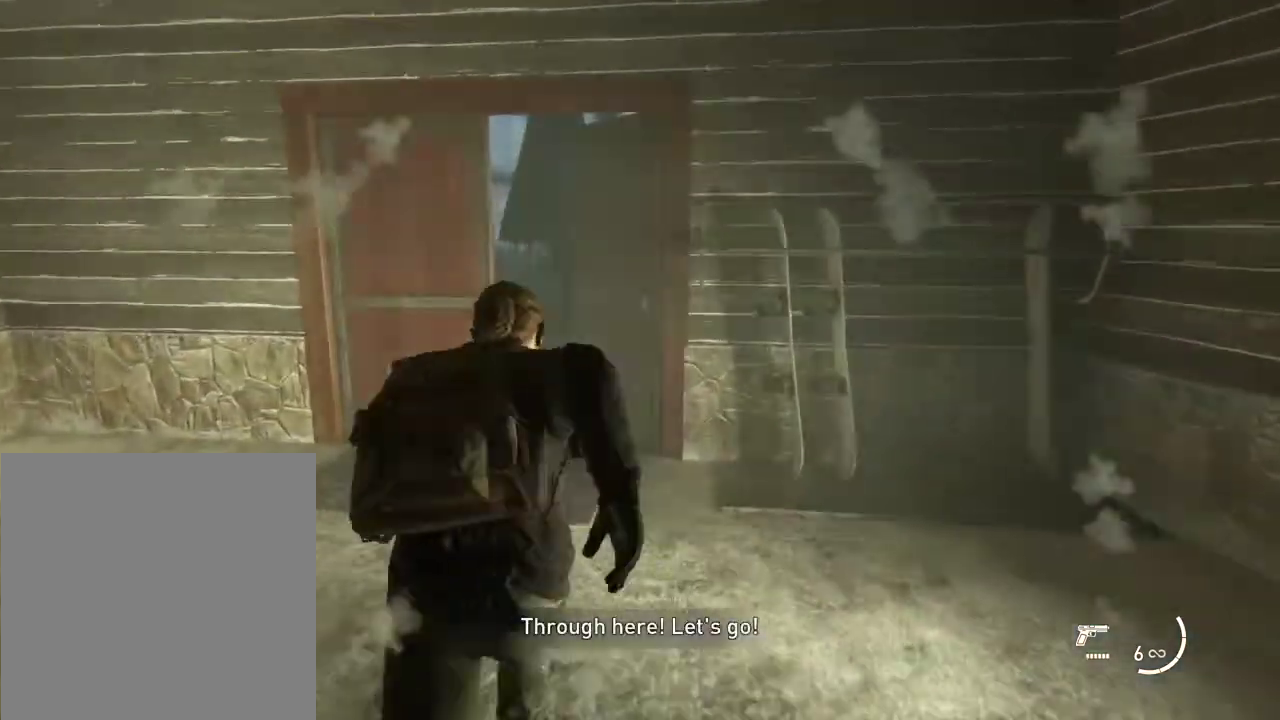
{"dt_ms": 600, "buttons": ["L2"], "left_stick": "up", "right_stick": "center", "events": []}
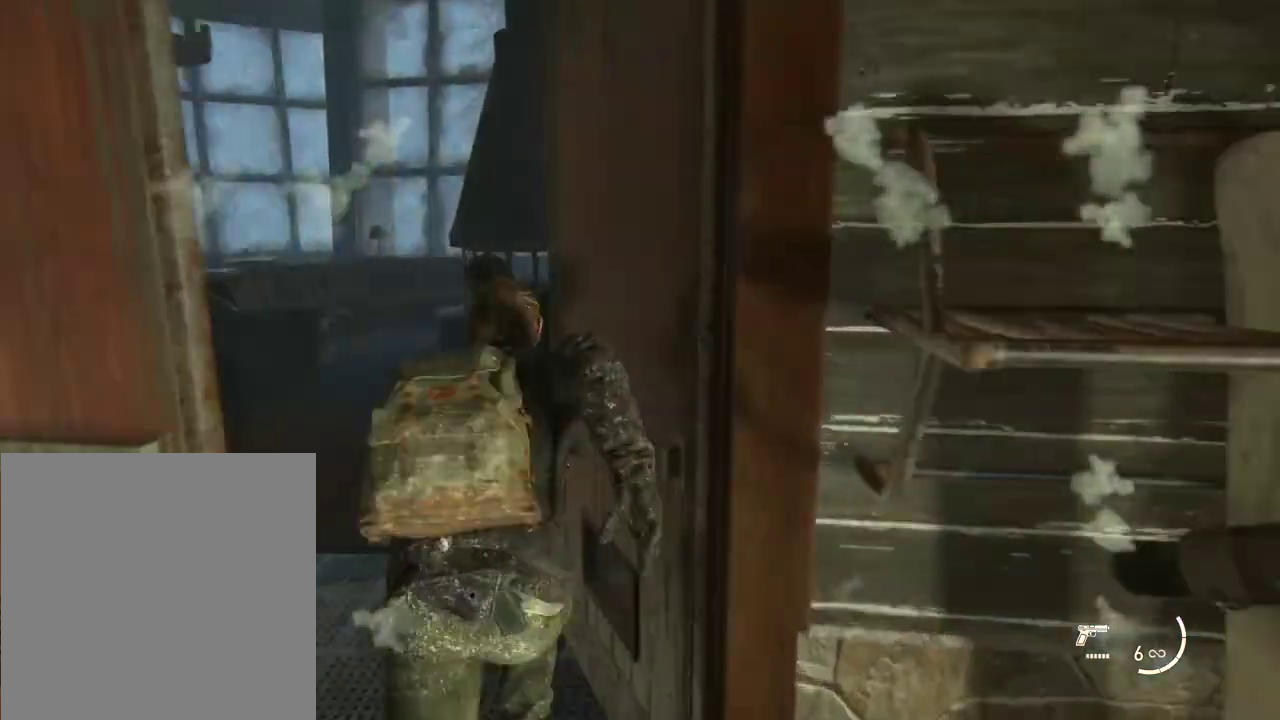
{"dt_ms": 400, "buttons": [], "left_stick": "center", "right_stick": "center", "events": [[67, "START", "down"], [100, "L2", "up"], [100, "left_stick", "center"], [133, "START", "up"]]}